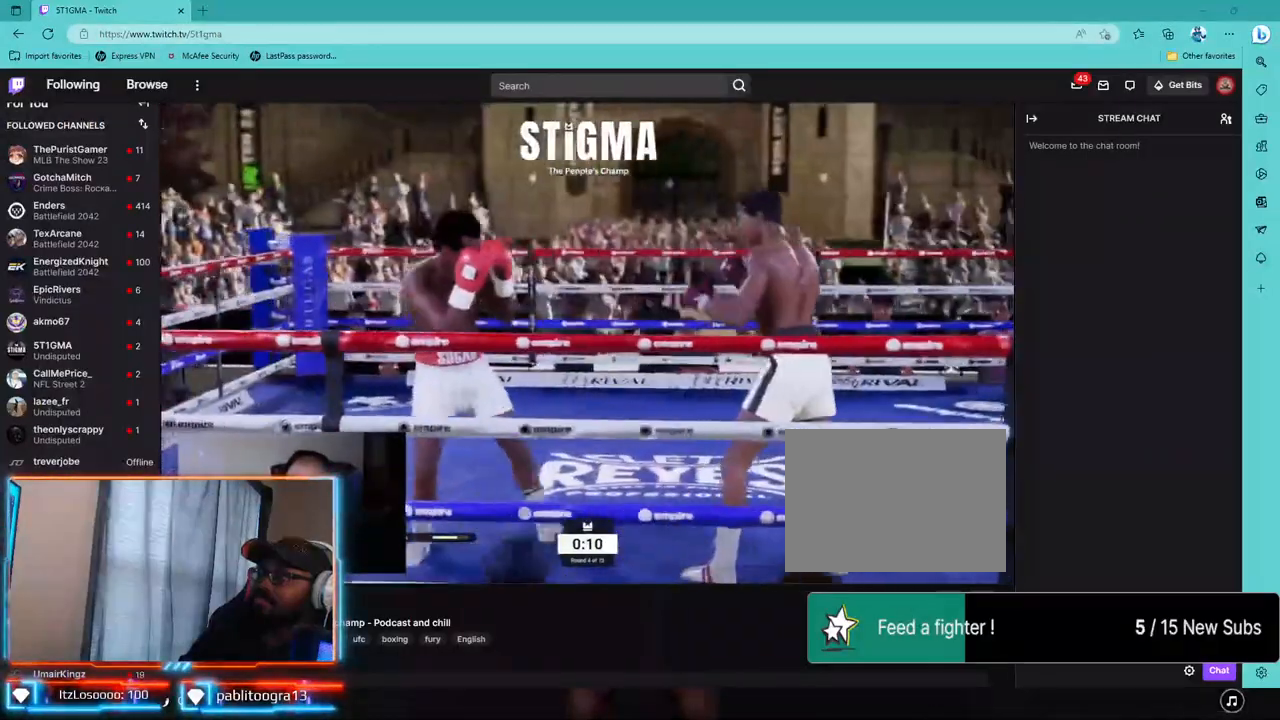
Gameplay with a controller (PlayStation layout); each line is a JSON object with the inputs held at the frame after it (dt_ms = milliseconds from this image to that frame). "events" lists button and stick changes between this image and that frame as [ms after this image, input, new state], when the widget could be followed in between.
{"dt_ms": 500, "buttons": ["R2"], "left_stick": "left", "right_stick": "center", "events": [[17, "left_stick", "left"]]}
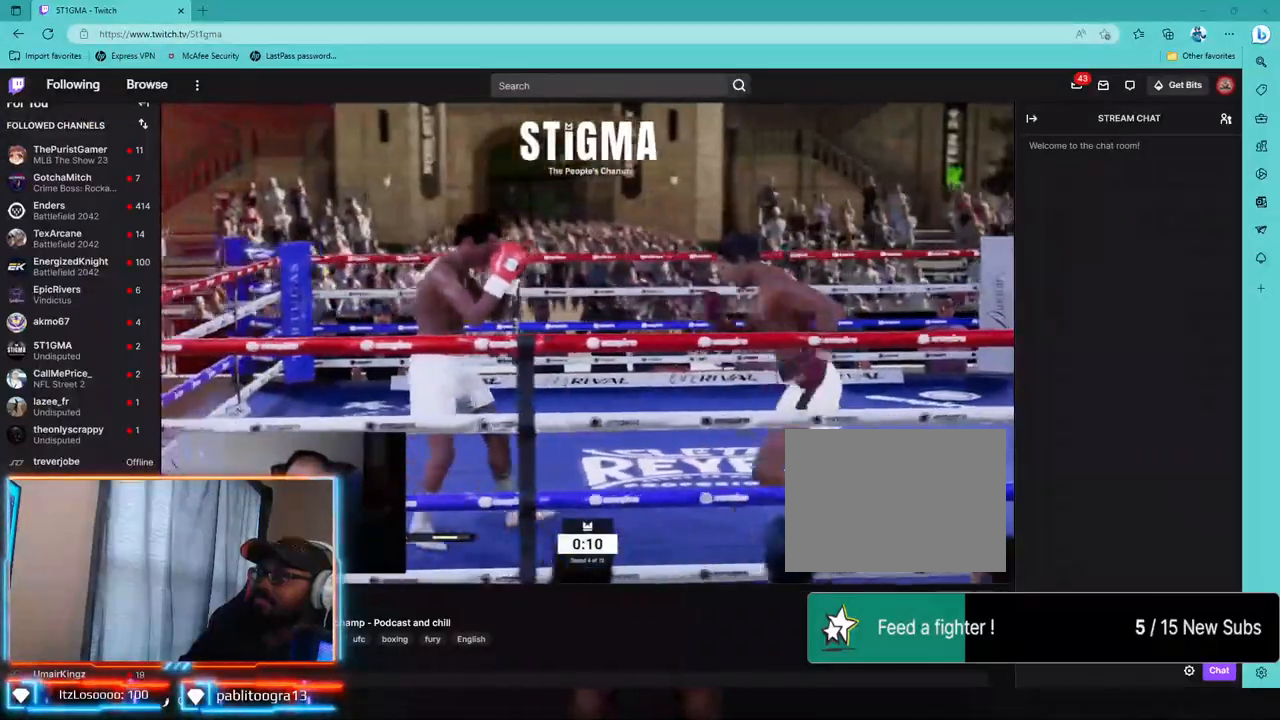
{"dt_ms": 500, "buttons": ["R2"], "left_stick": "up-left", "right_stick": "center", "events": [[417, "left_stick", "up-left"]]}
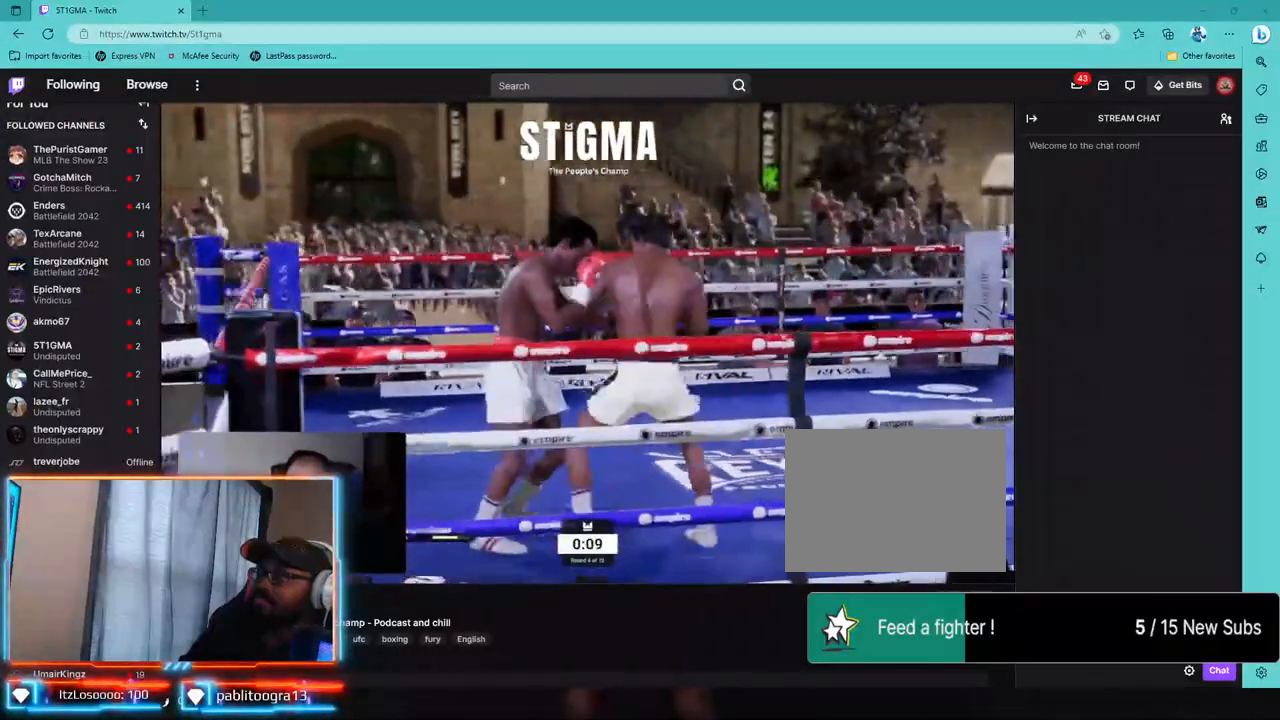
{"dt_ms": 500, "buttons": ["R2"], "left_stick": "up-left", "right_stick": "center", "events": [[150, "L1", "down"], [467, "L1", "up"]]}
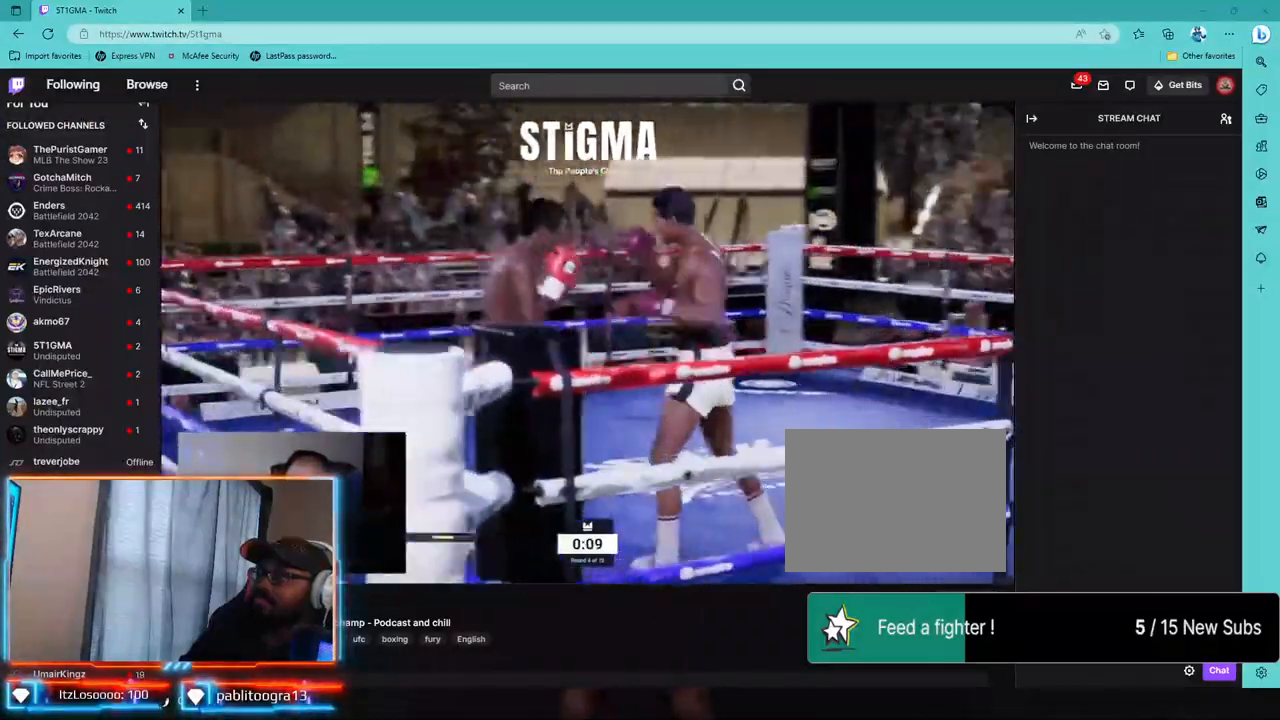
{"dt_ms": 500, "buttons": ["R1", "R2"], "left_stick": "up", "right_stick": "center"}
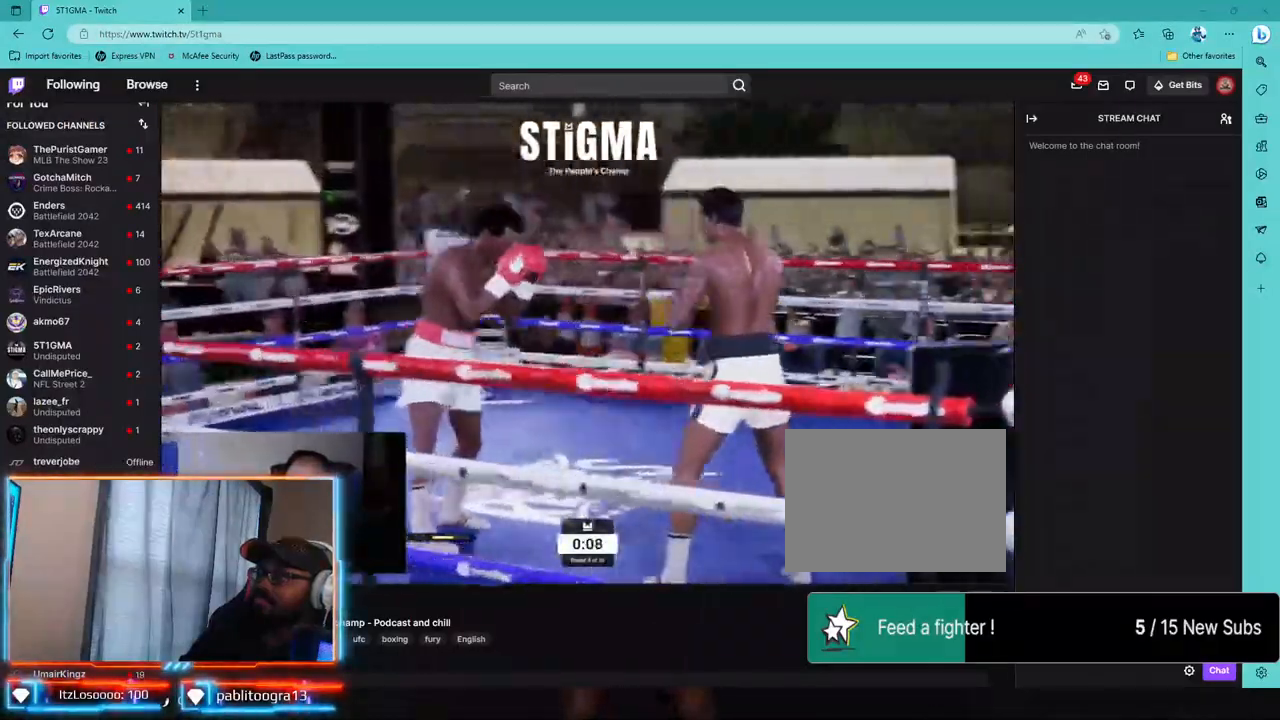
{"dt_ms": 500, "buttons": ["R2"], "left_stick": "up-left", "right_stick": "center"}
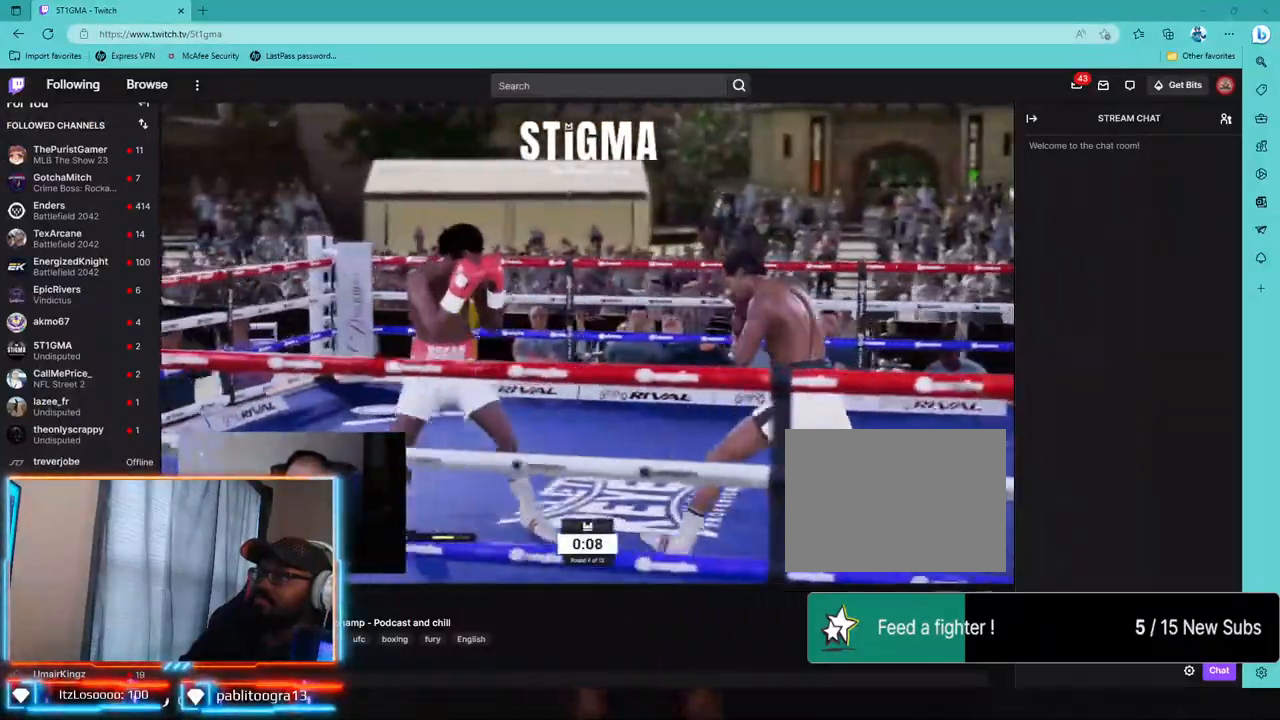
{"dt_ms": 500, "buttons": ["DPAD_UP"], "left_stick": "center", "right_stick": "center", "events": [[217, "R2", "up"], [417, "left_stick", "center"], [500, "DPAD_UP", "down"]]}
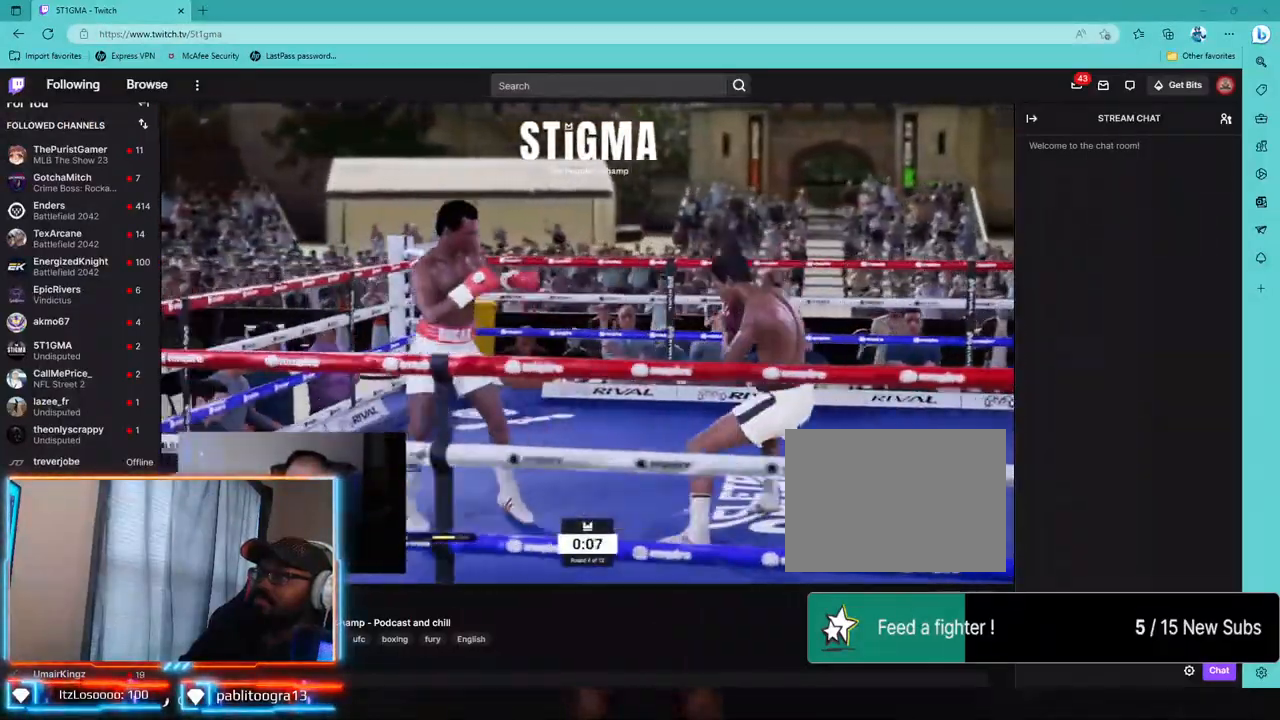
{"dt_ms": 500, "buttons": ["R2"], "left_stick": "center", "right_stick": "center"}
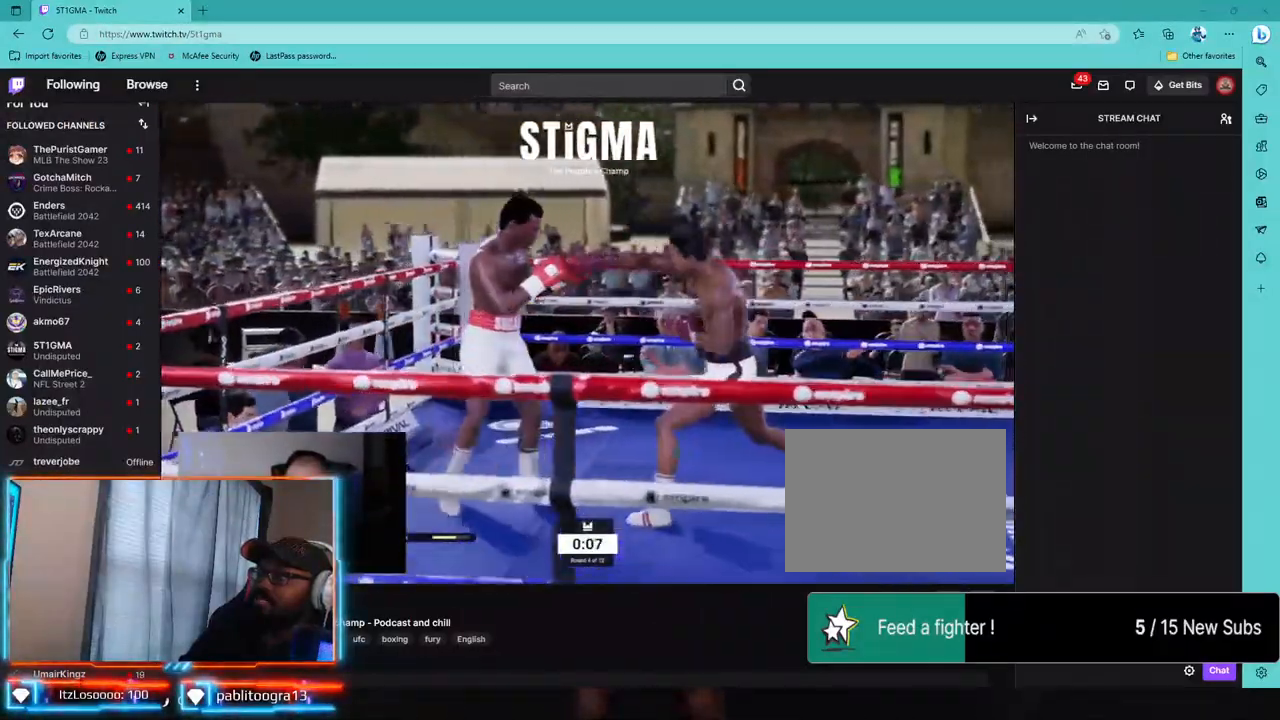
{"dt_ms": 1000, "buttons": ["R2"], "left_stick": "center", "right_stick": "center"}
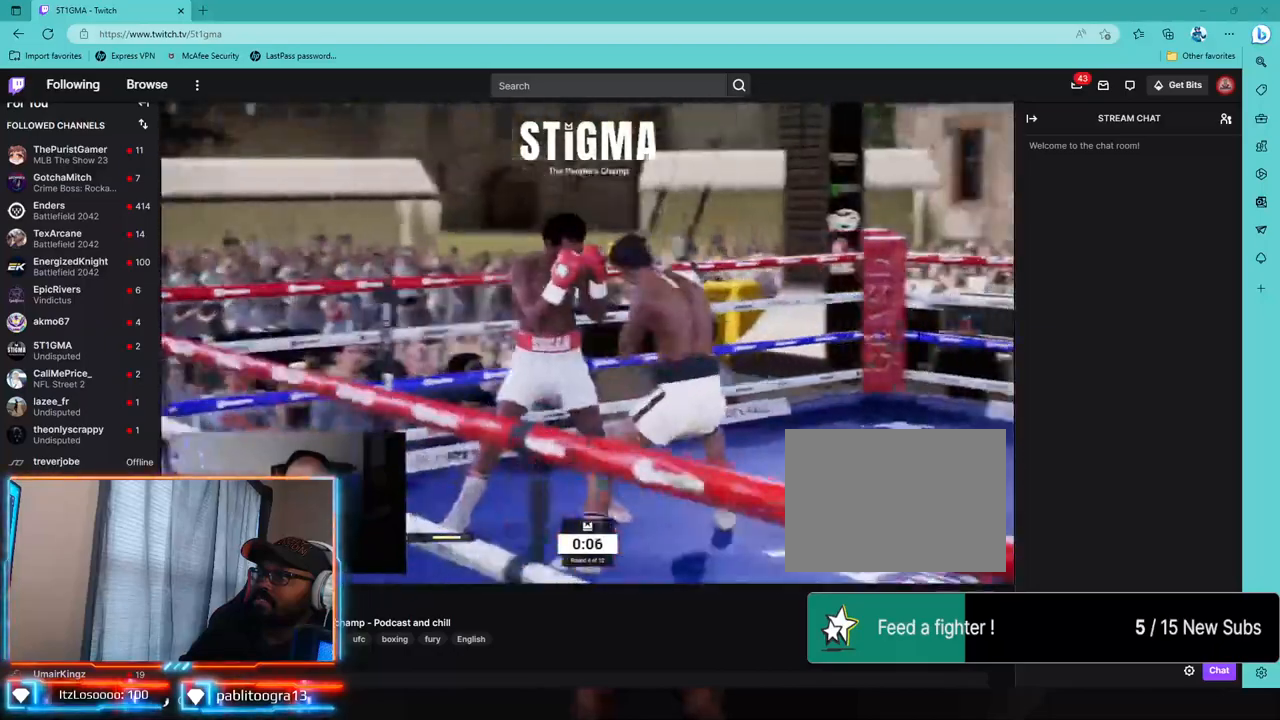
{"dt_ms": 1000, "buttons": ["R1", "R2"], "left_stick": "up-left", "right_stick": "center"}
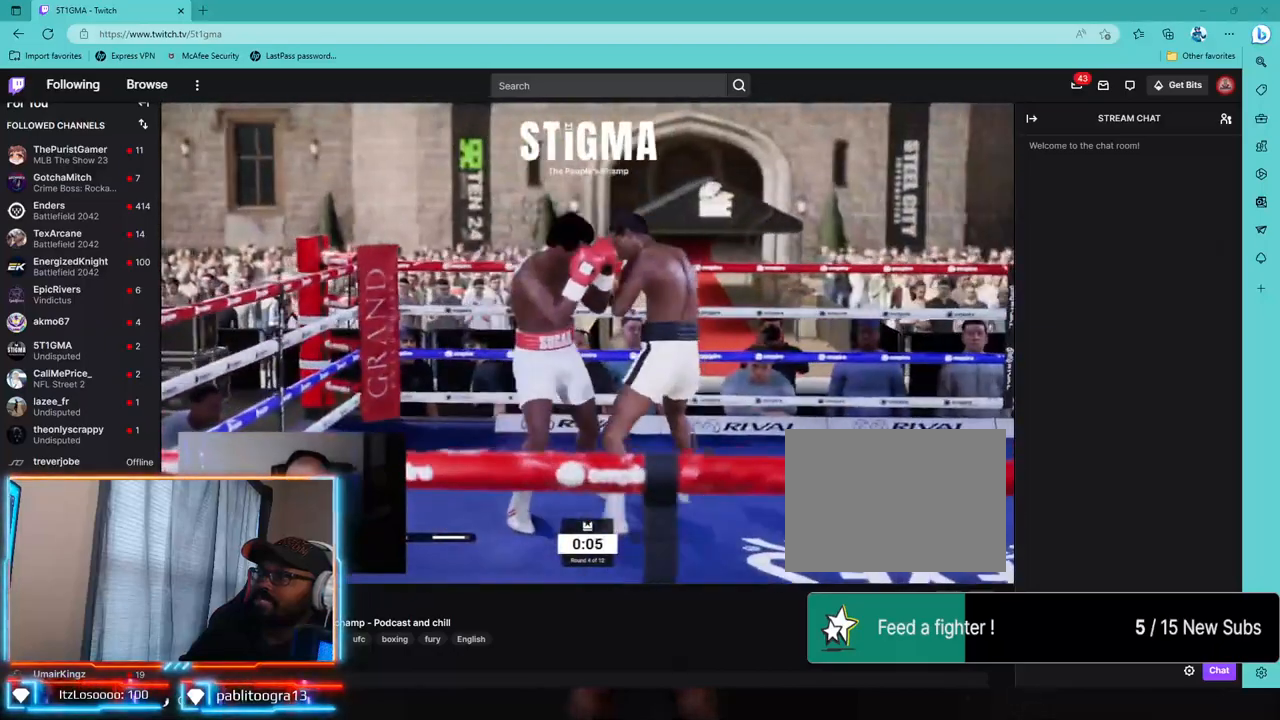
{"dt_ms": 500, "buttons": ["L2", "R2"], "left_stick": "down-left", "right_stick": "center", "events": [[233, "left_stick", "left"], [367, "R1", "up"], [383, "left_stick", "down-left"], [500, "L2", "down"]]}
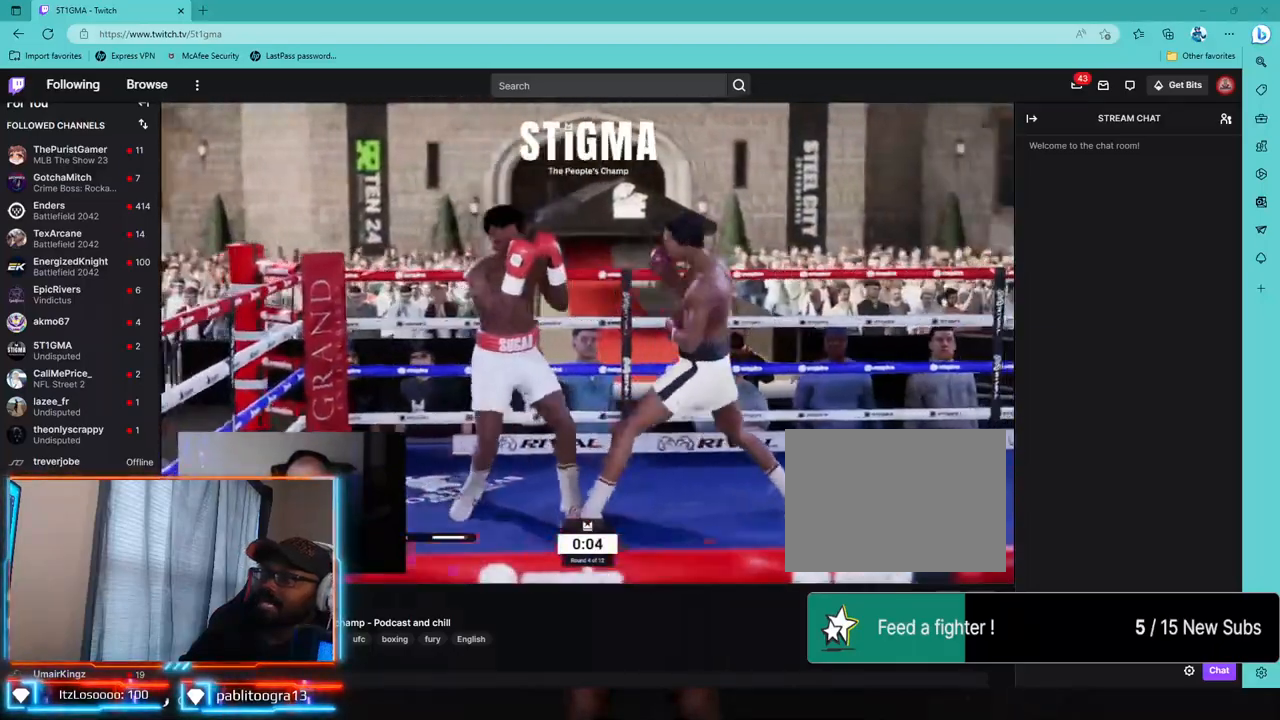
{"dt_ms": 500, "buttons": [], "left_stick": "down-left", "right_stick": "center", "events": [[50, "R2", "up"], [117, "CROSS", "down"], [250, "CROSS", "up"], [317, "L2", "up"]]}
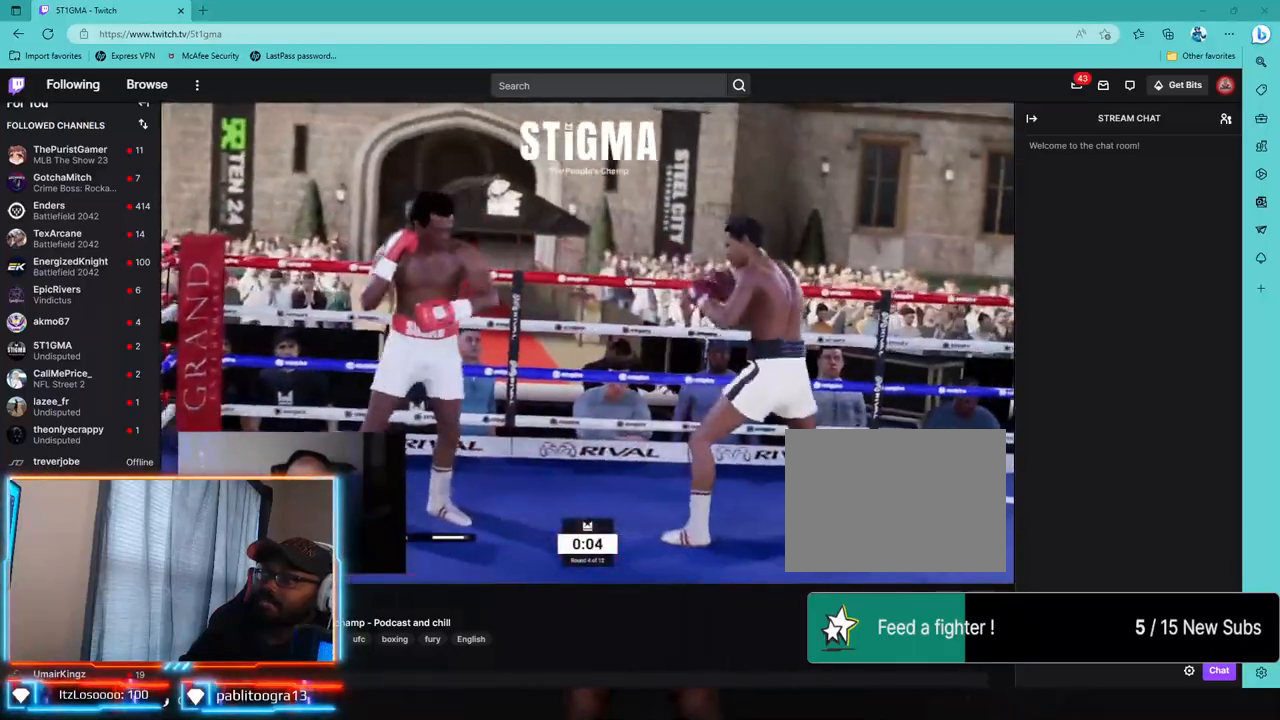
{"dt_ms": 500, "buttons": ["R2"], "left_stick": "down", "right_stick": "center", "events": [[17, "R2", "down"], [467, "left_stick", "down"]]}
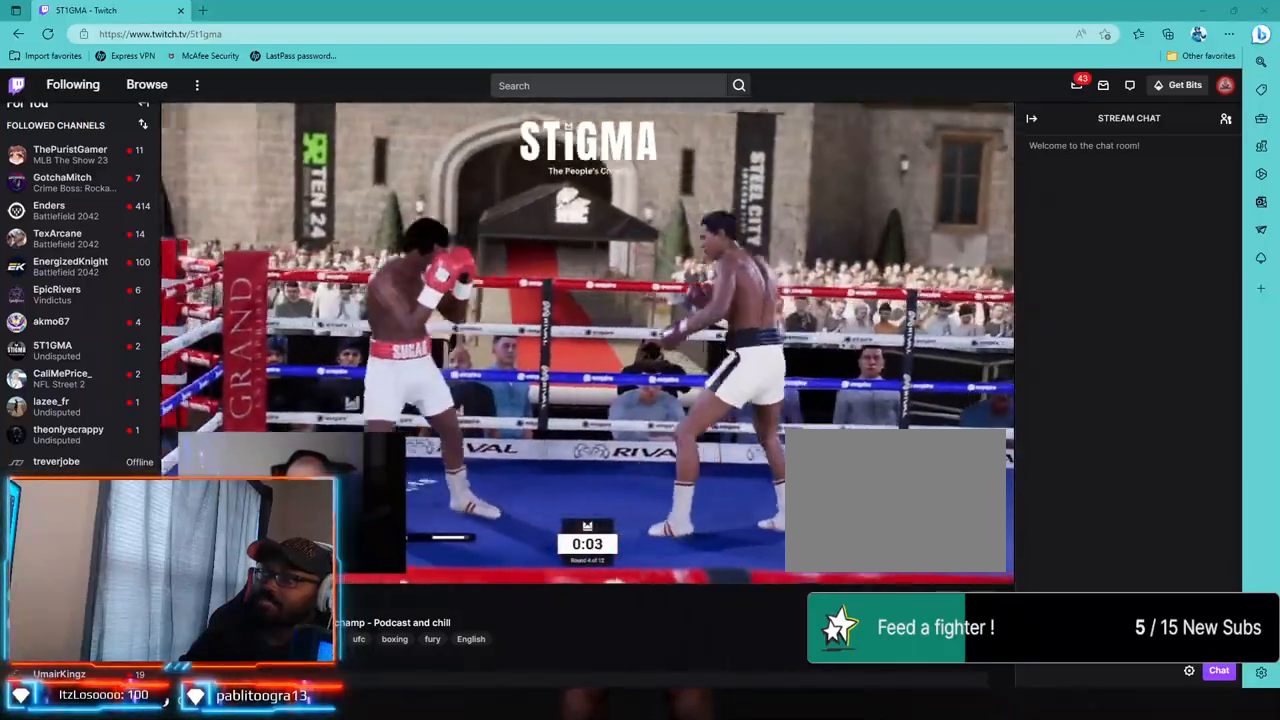
{"dt_ms": 500, "buttons": ["CROSS"], "left_stick": "center", "right_stick": "center", "events": [[50, "R2", "up"], [167, "SQUARE", "down"], [283, "SQUARE", "up"], [333, "TRIANGLE", "down"], [417, "TRIANGLE", "up"], [450, "left_stick", "center"], [500, "CROSS", "down"]]}
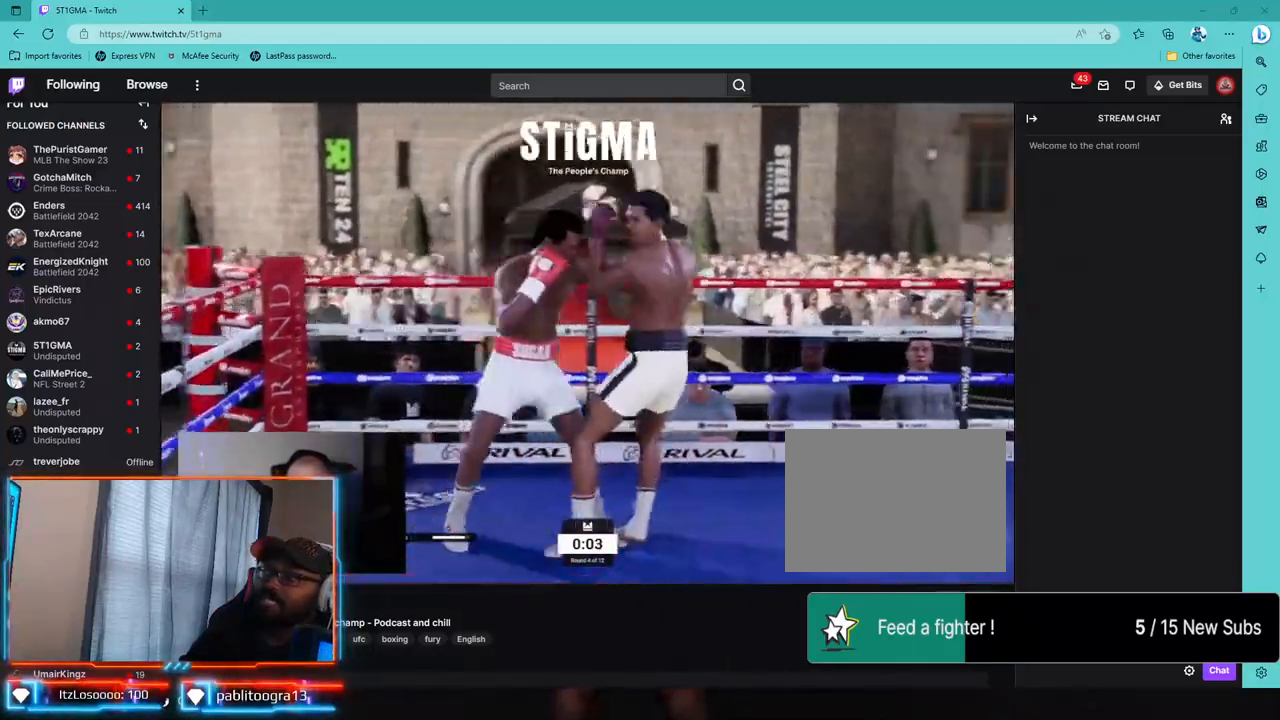
{"dt_ms": 500, "buttons": ["L2", "R2"], "left_stick": "center", "right_stick": "center", "events": [[100, "CROSS", "up"], [400, "R2", "down"], [417, "L2", "down"]]}
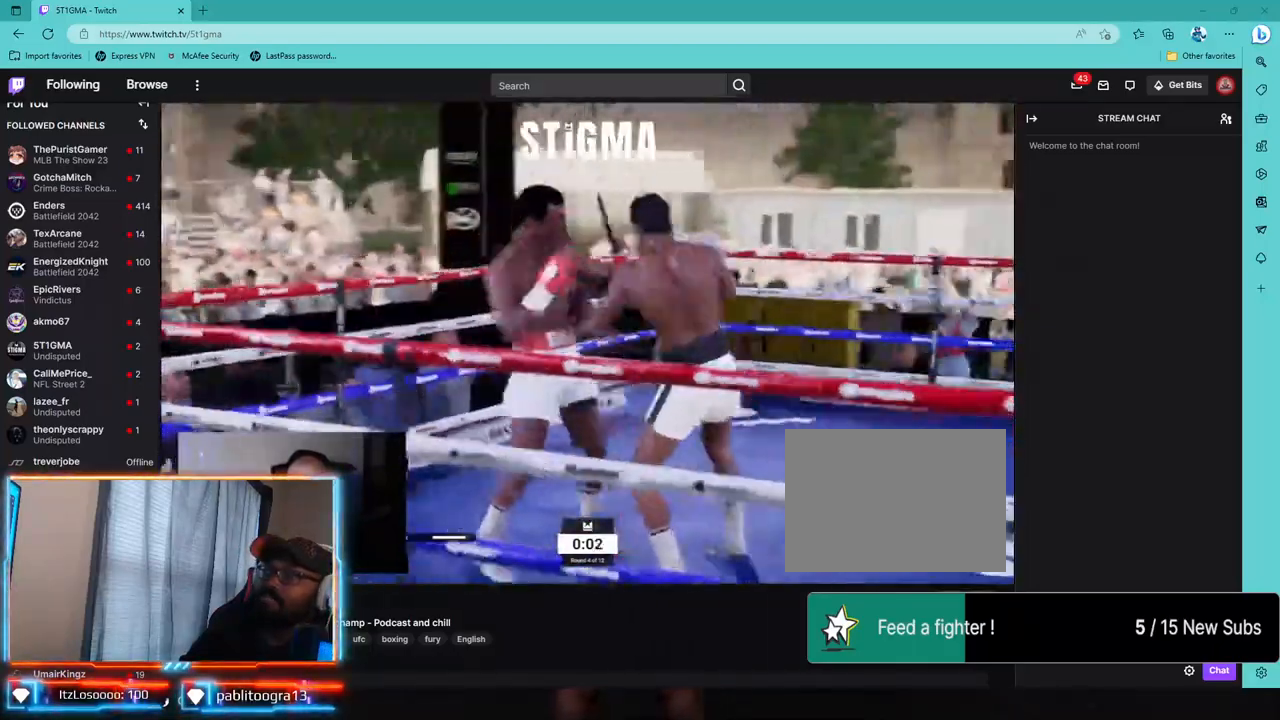
{"dt_ms": 500, "buttons": [], "left_stick": "down-left", "right_stick": "center", "events": [[67, "R2", "up"], [83, "CROSS", "down"], [83, "left_stick", "down-left"], [200, "CROSS", "up"], [267, "L2", "up"], [333, "TRIANGLE", "down"], [417, "TRIANGLE", "up"]]}
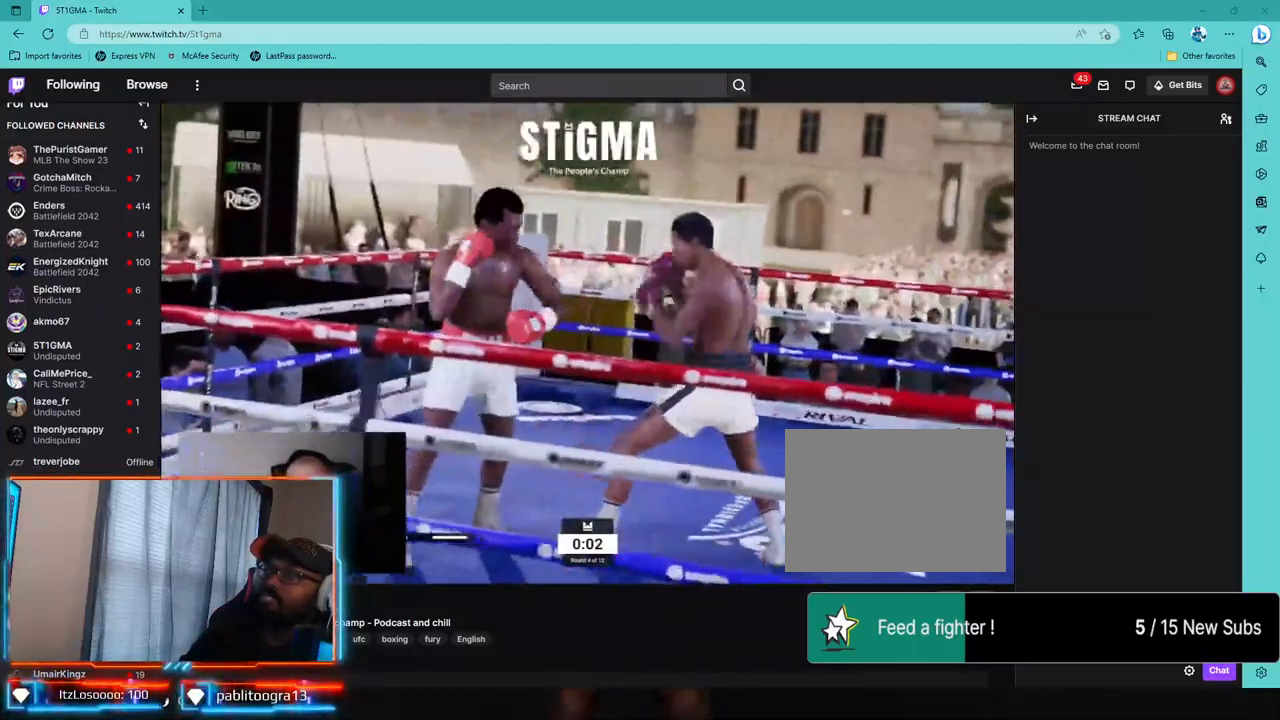
{"dt_ms": 500, "buttons": ["L2", "R2"], "left_stick": "down-left", "right_stick": "center", "events": [[200, "R2", "down"], [217, "R1", "down"], [283, "L2", "down"], [400, "R1", "up"]]}